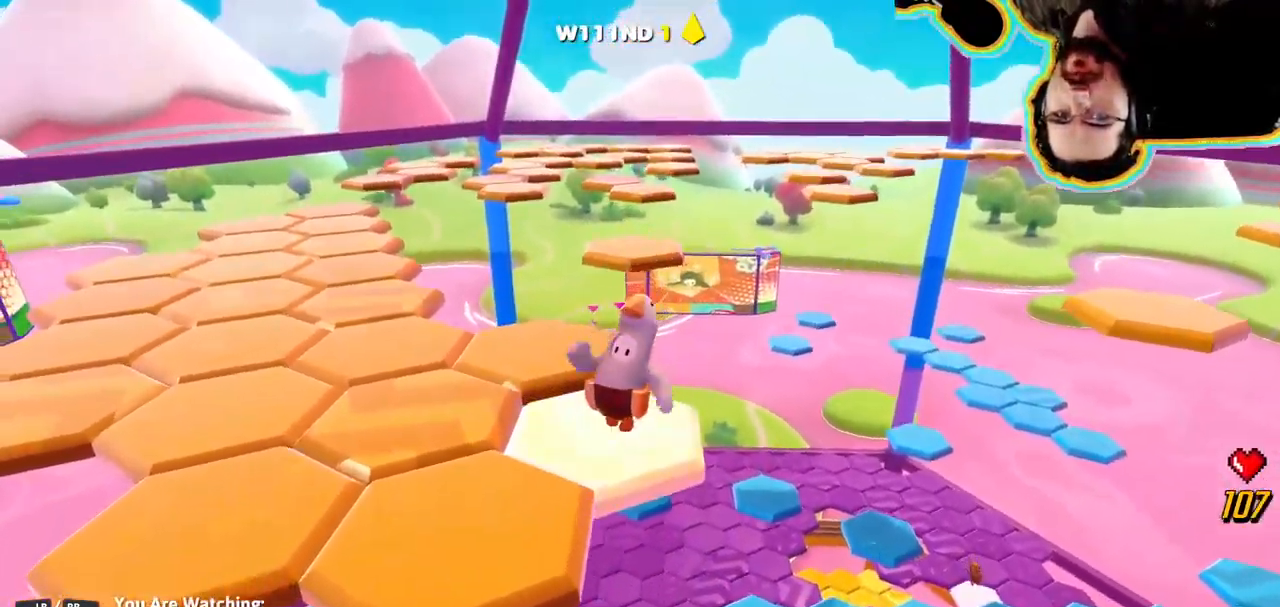
Gameplay with a controller (PlayStation layout); each line is a JSON object with the inputs held at the frame after it. "events" lists button and stick changes between this image and that frame as [ms after this image, input, new state], when the widget could be followed in between. Not read: DPAD_DOWN DPAD_LEFT DPAD_RIGHT DPAD_UP L3 R3 SELECT START.
{"buttons": [], "left_stick": "center", "right_stick": "center", "events": []}
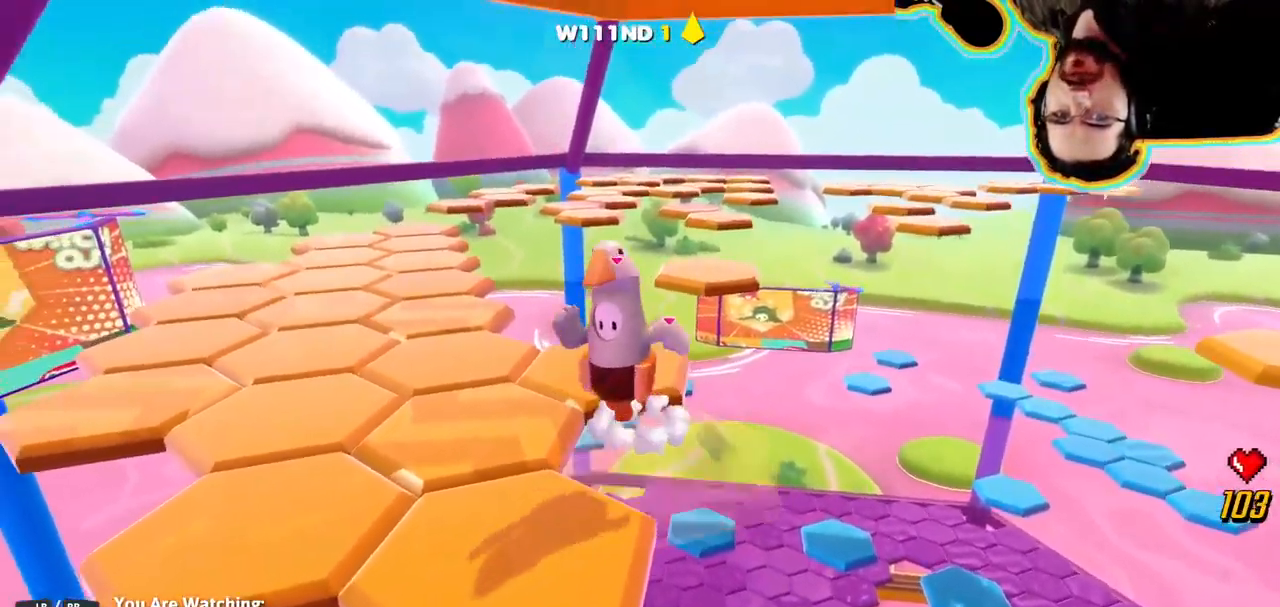
{"buttons": [], "left_stick": "center", "right_stick": "center"}
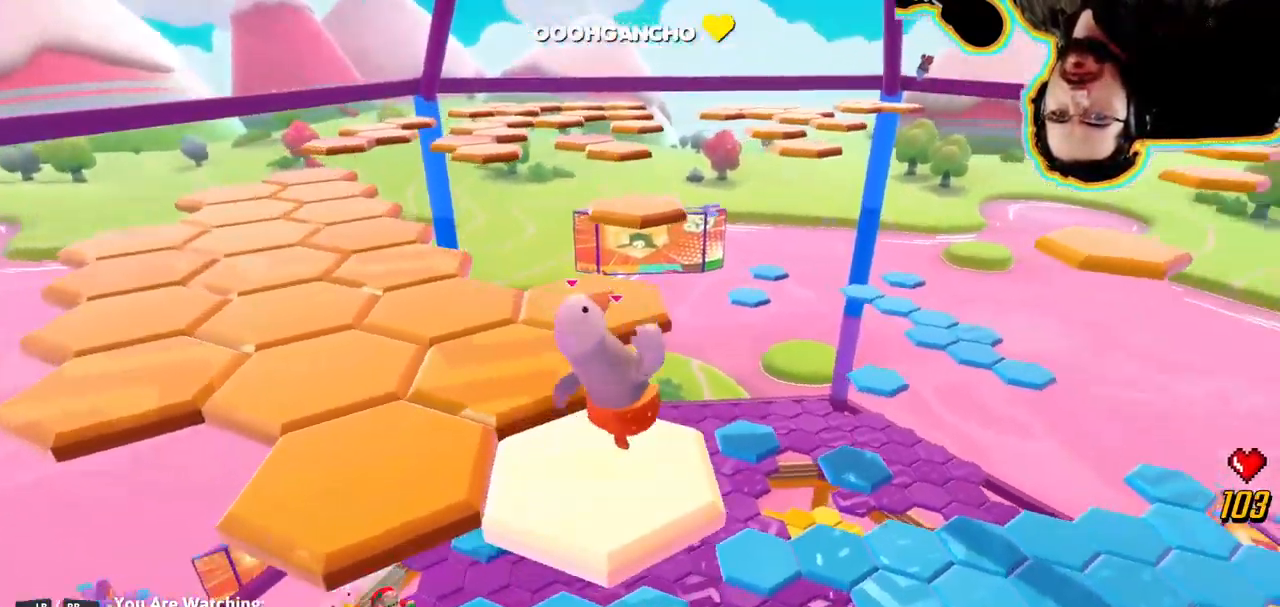
{"buttons": [], "left_stick": "center", "right_stick": "center", "events": []}
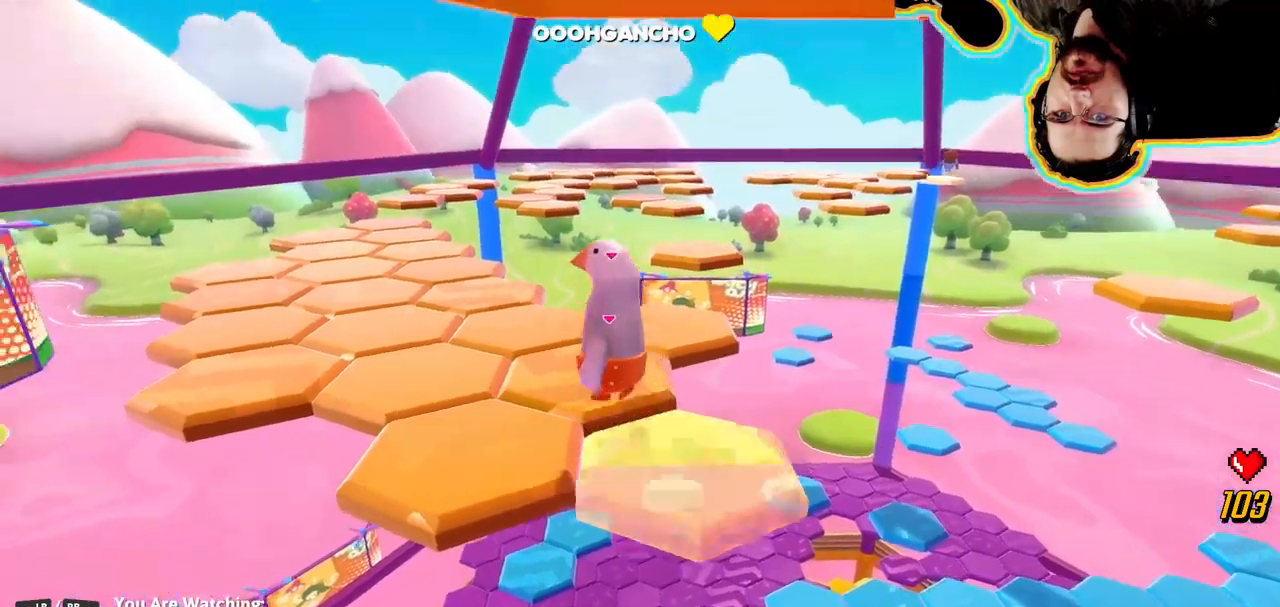
{"buttons": [], "left_stick": "center", "right_stick": "down"}
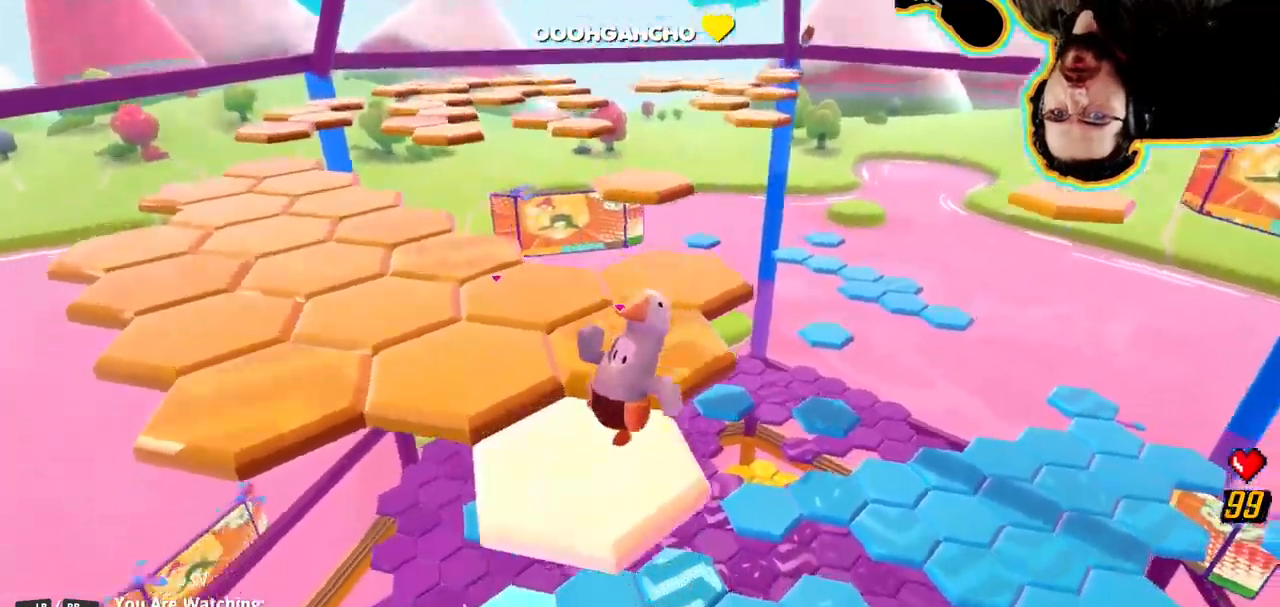
{"buttons": [], "left_stick": "center", "right_stick": "center", "events": [[67, "right_stick", "center"], [217, "right_stick", "up"], [417, "right_stick", "center"]]}
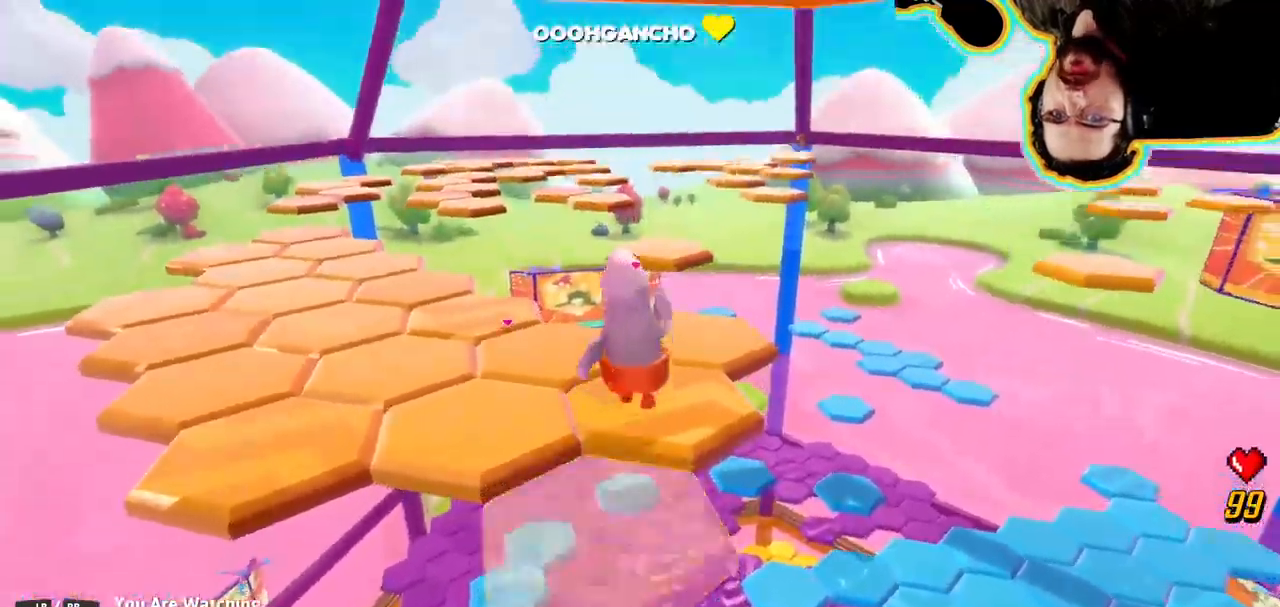
{"buttons": [], "left_stick": "center", "right_stick": "center"}
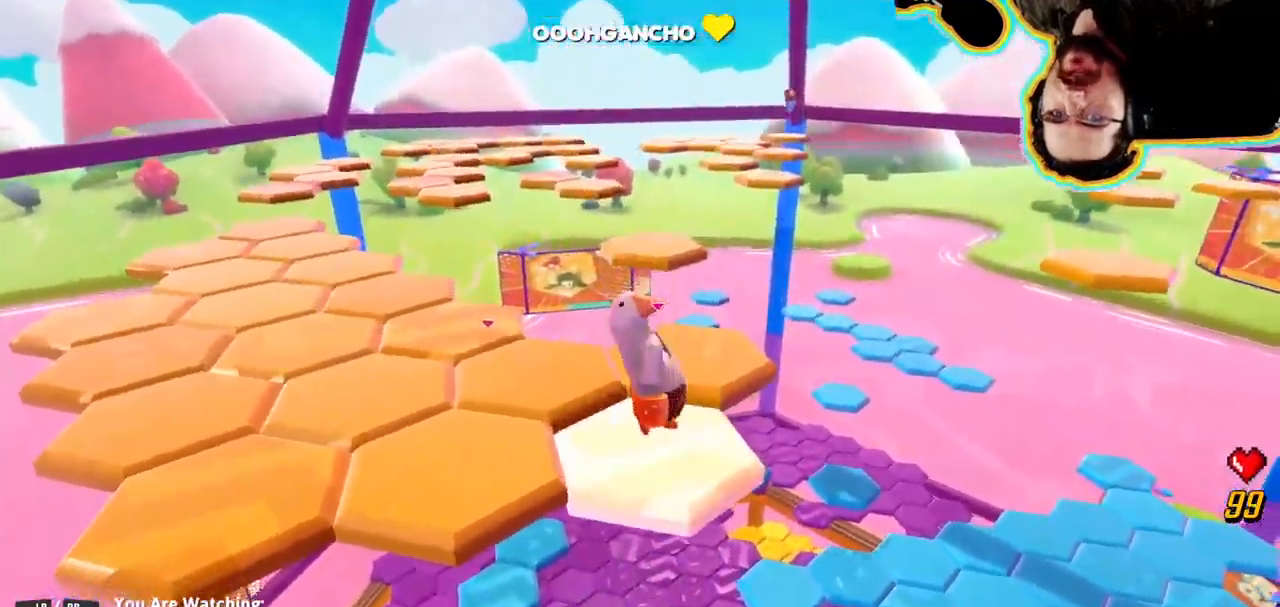
{"buttons": [], "left_stick": "center", "right_stick": "center", "events": []}